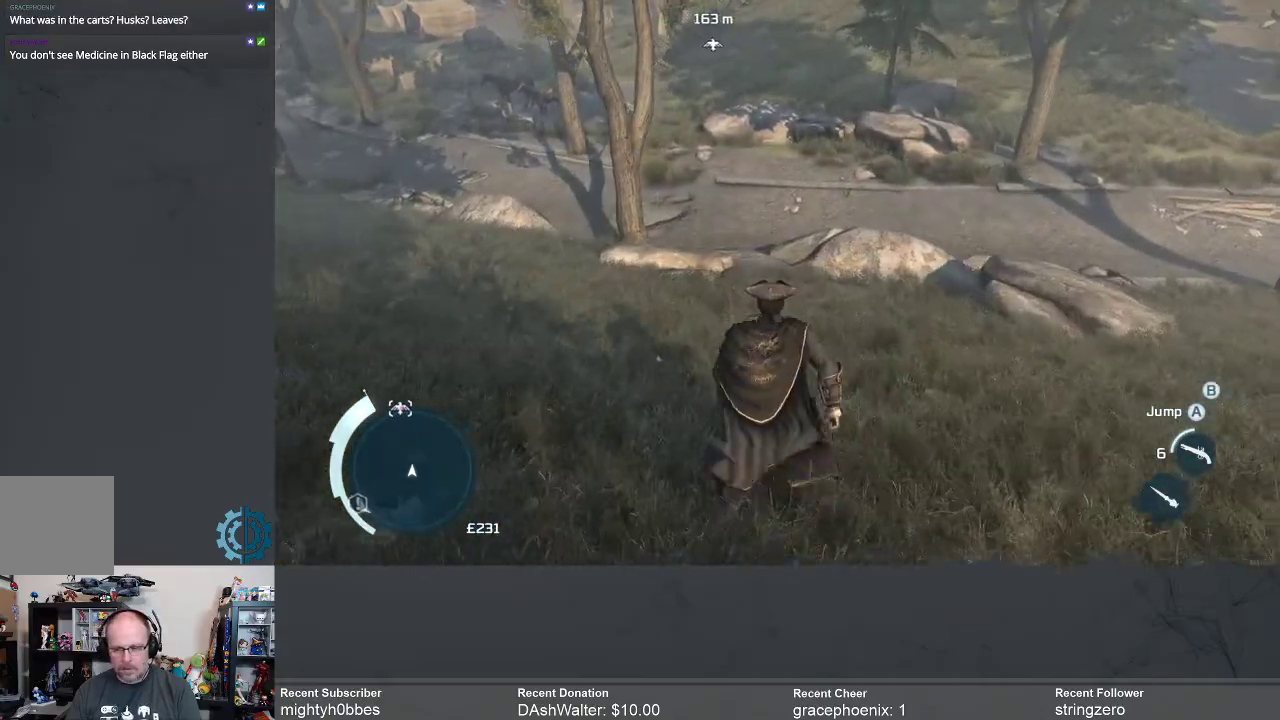
Gameplay with a controller (Xbox layout); each line is a JSON object with the inputs held at the frame after it. "events" lists button and stick changes between this image and that frame as [ms after this image, input, new state], when the widget could be followed in between.
{"buttons": ["A", "R2"], "left_stick": "up", "right_stick": "center", "events": []}
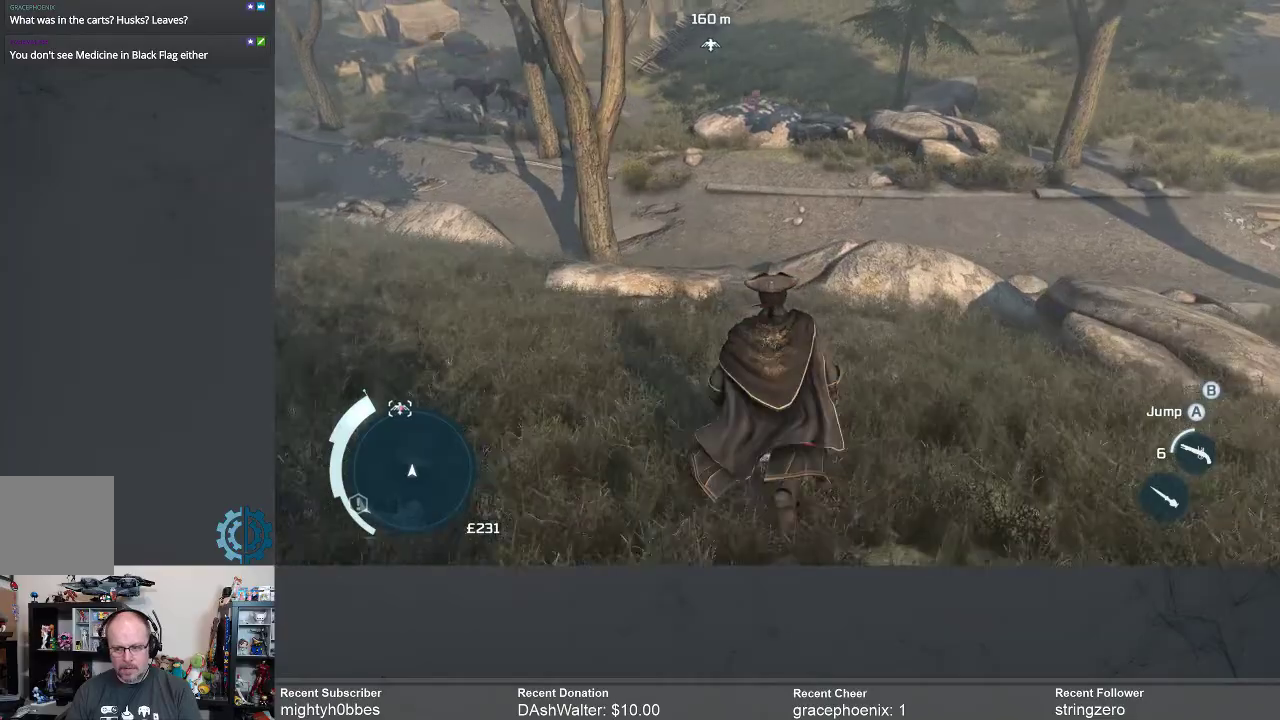
{"buttons": ["A", "R2"], "left_stick": "up", "right_stick": "center", "events": []}
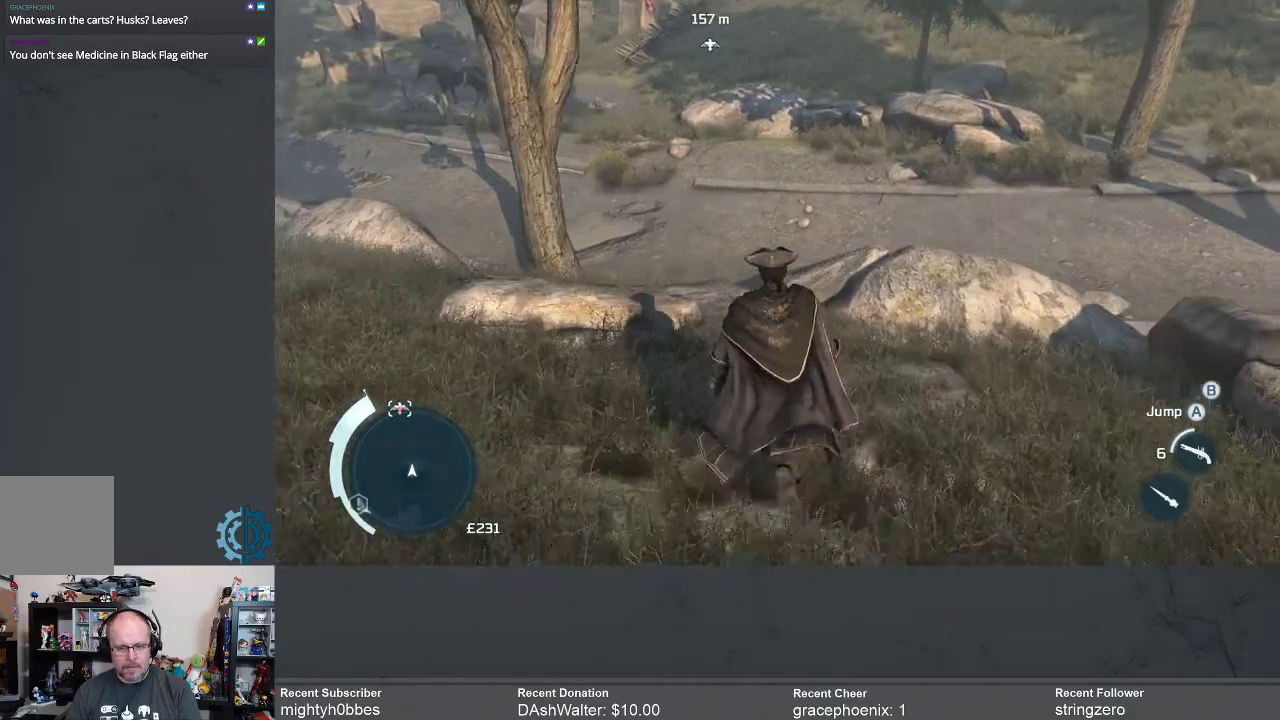
{"buttons": ["A", "R2"], "left_stick": "up", "right_stick": "center", "events": []}
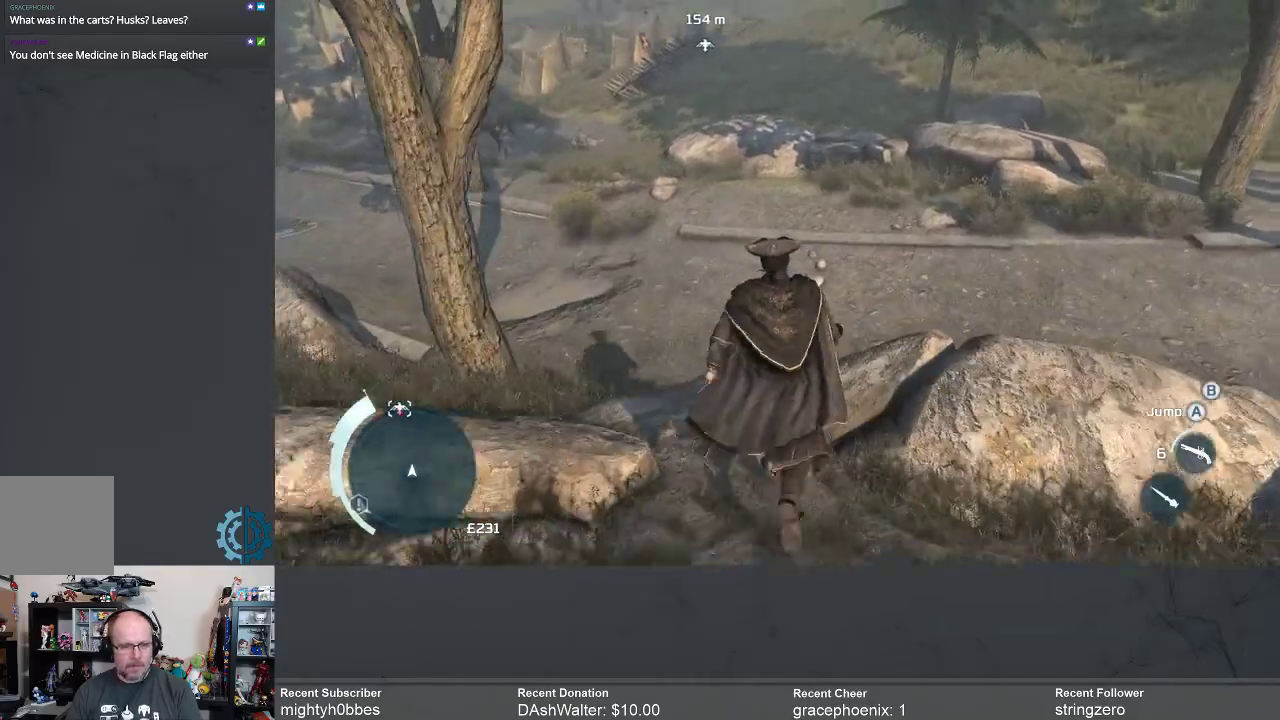
{"buttons": ["A", "R2"], "left_stick": "up", "right_stick": "center", "events": []}
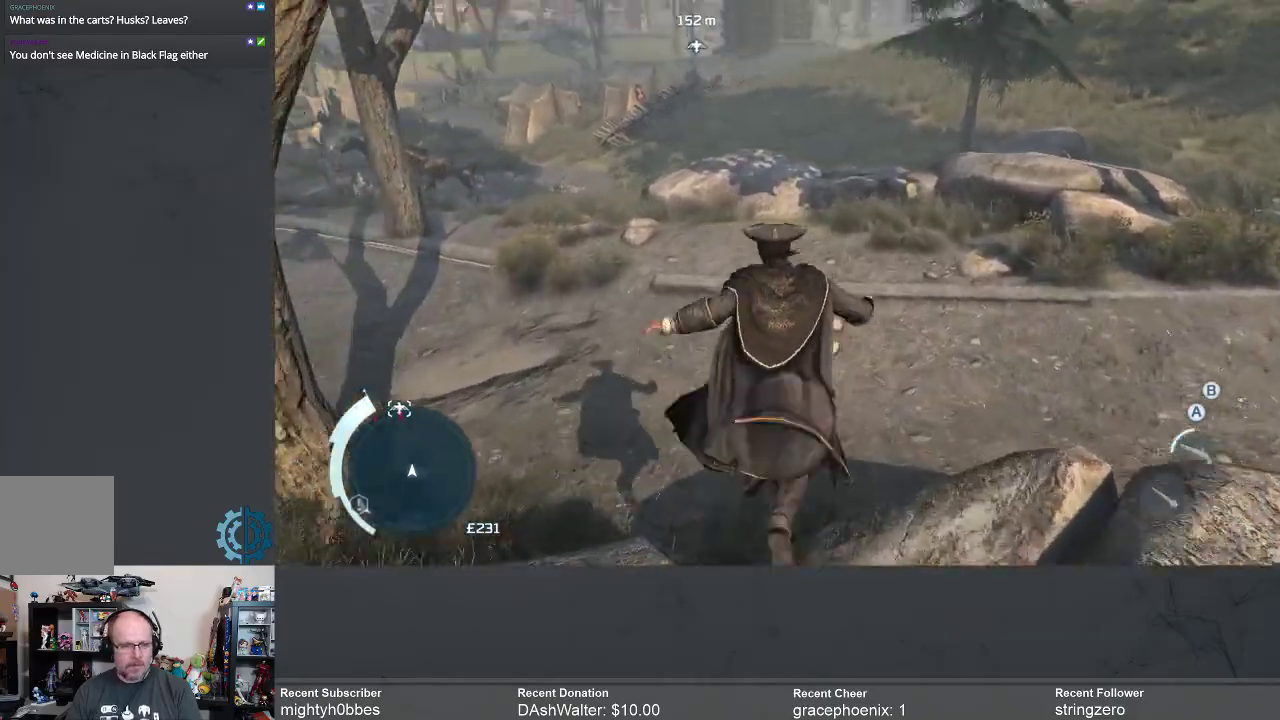
{"buttons": ["A", "R2"], "left_stick": "up", "right_stick": "center", "events": []}
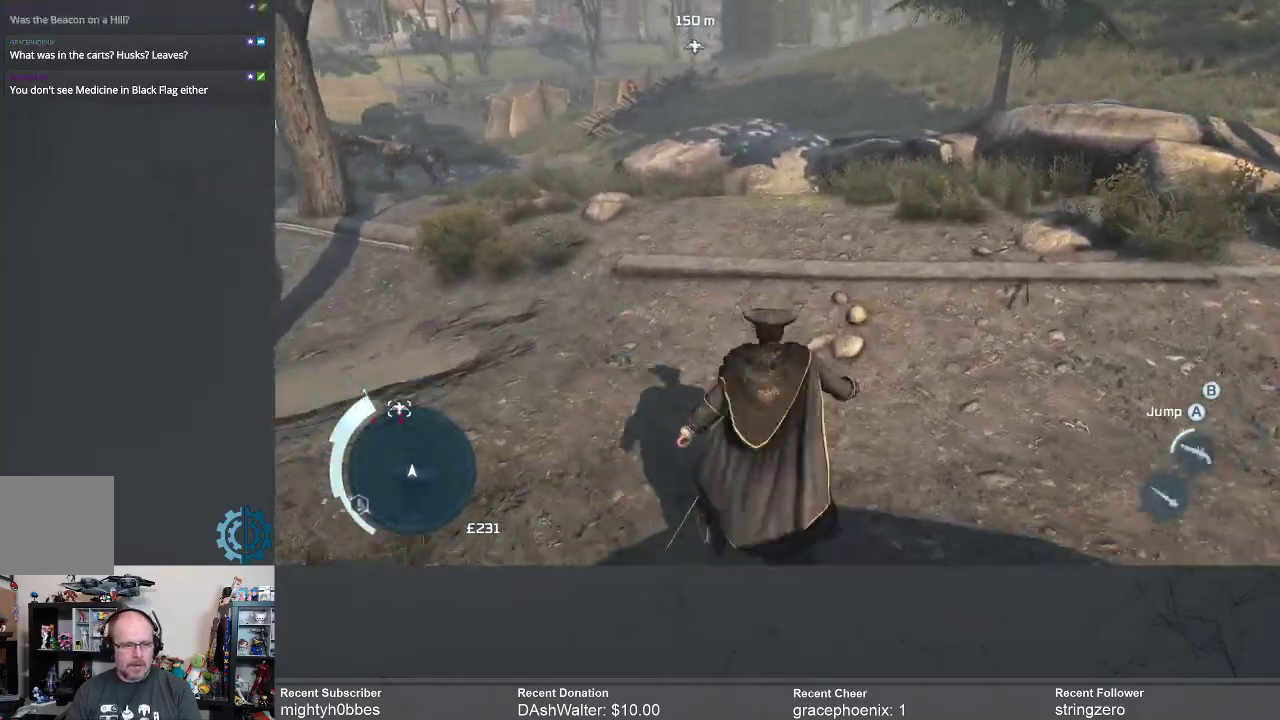
{"buttons": ["A", "R2"], "left_stick": "up", "right_stick": "center", "events": []}
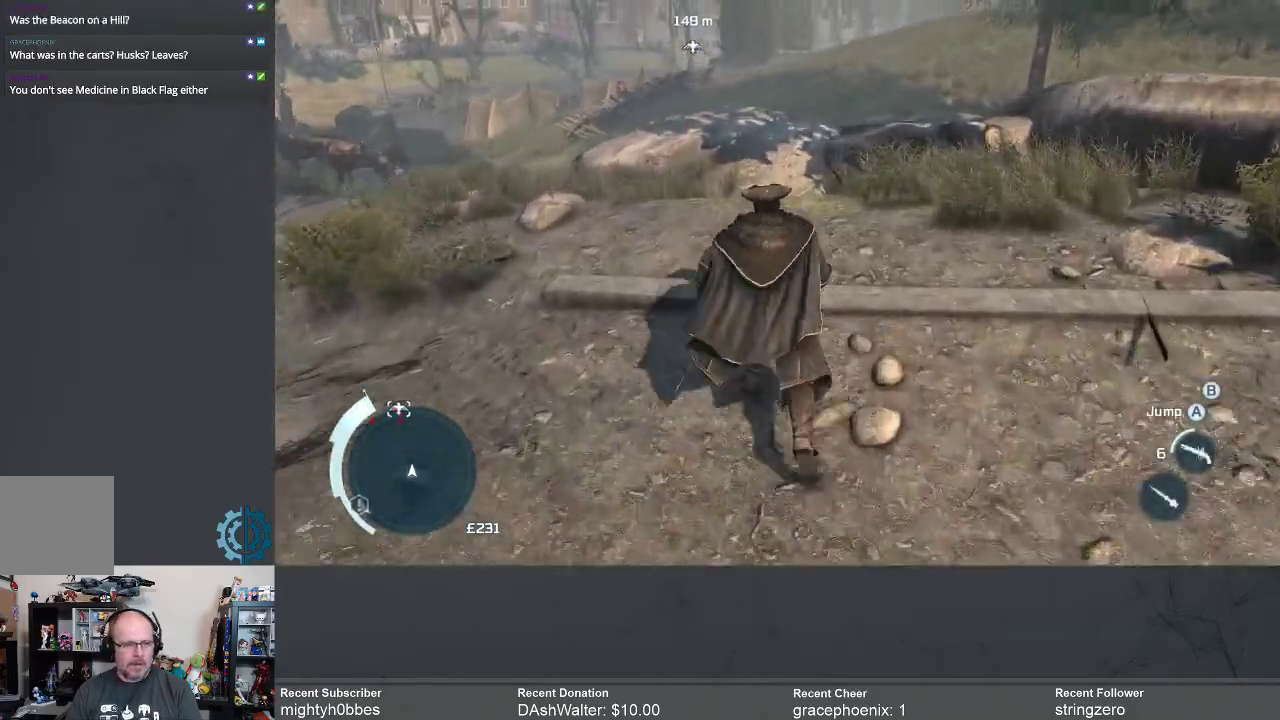
{"buttons": ["A", "R2"], "left_stick": "up", "right_stick": "center", "events": []}
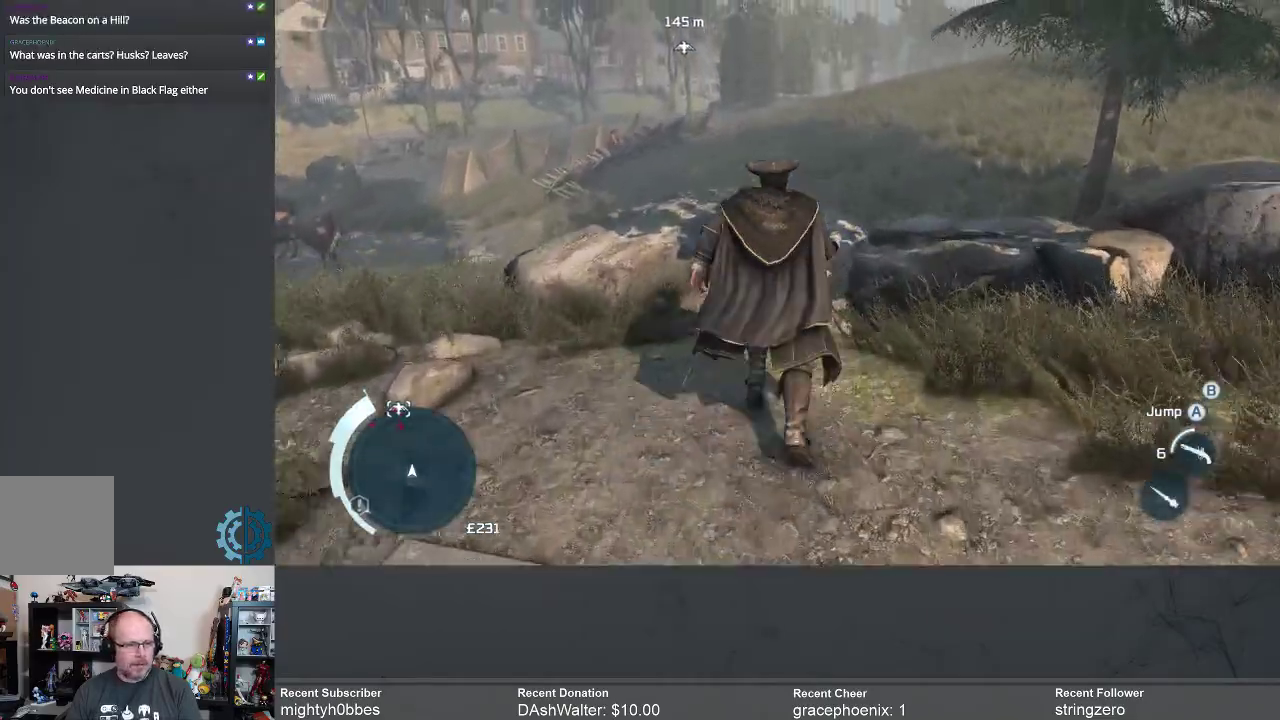
{"buttons": ["A", "R2"], "left_stick": "up", "right_stick": "center", "events": []}
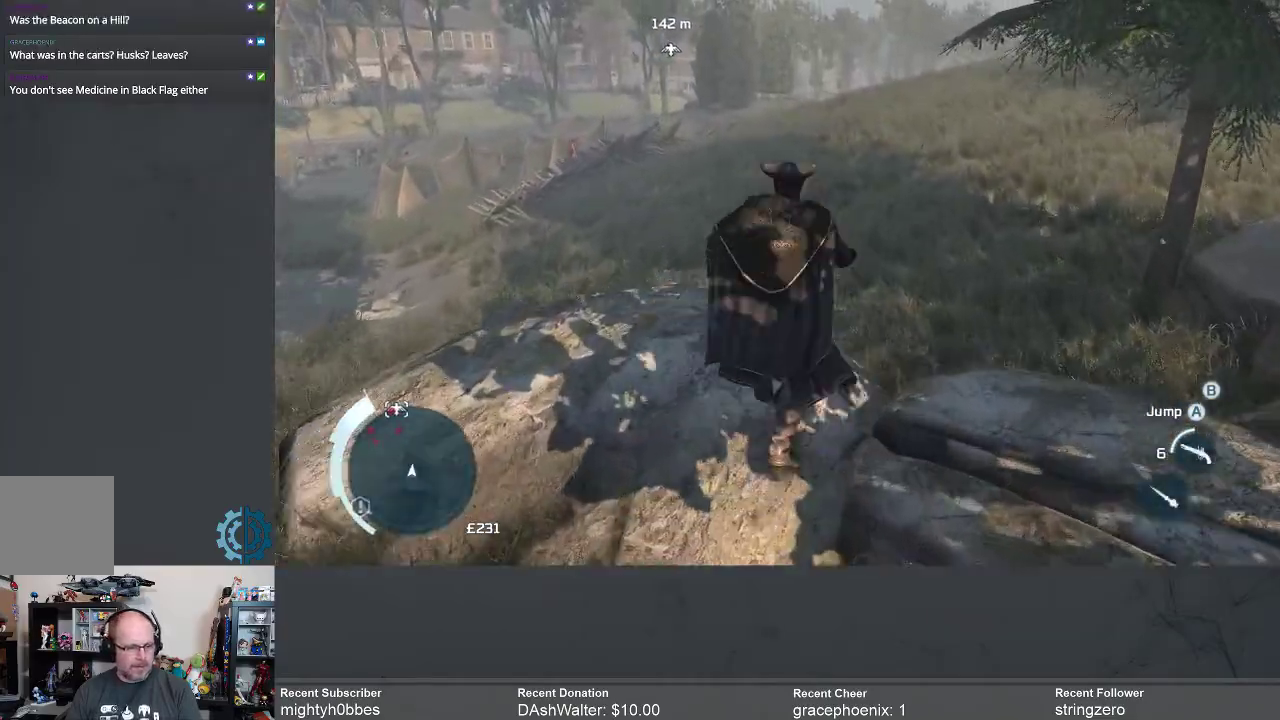
{"buttons": ["A", "R2"], "left_stick": "up", "right_stick": "center", "events": []}
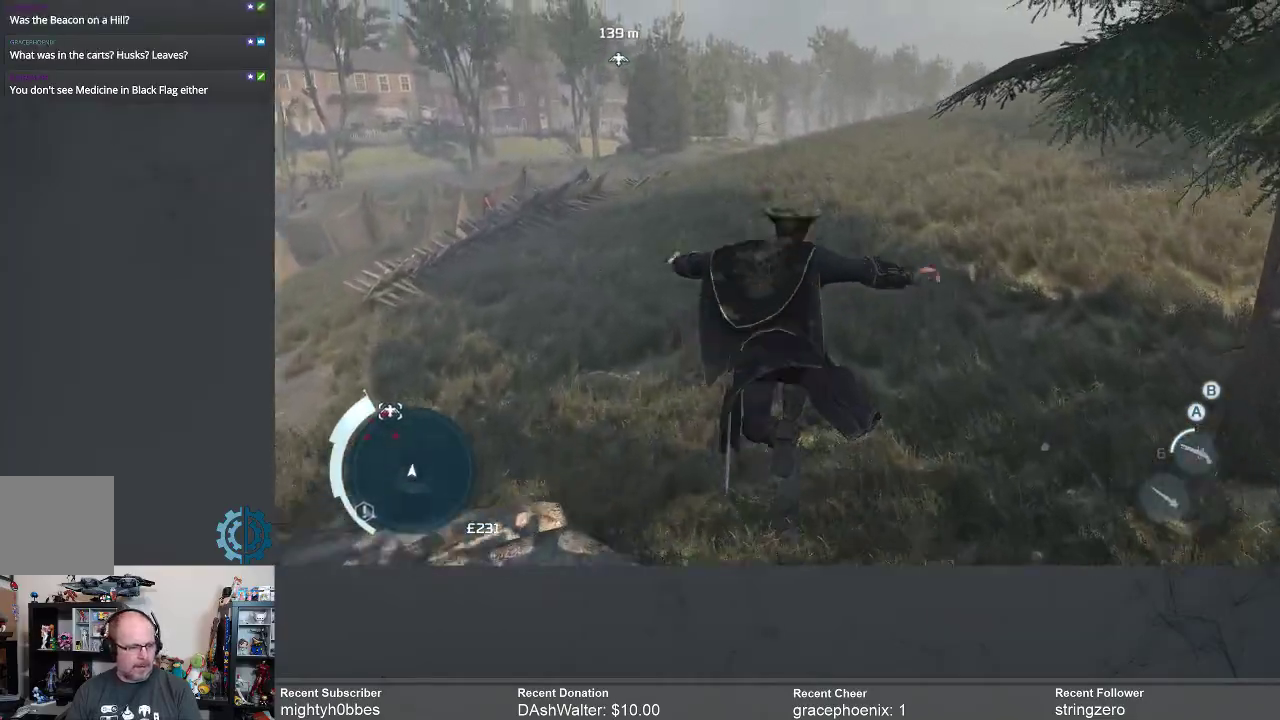
{"buttons": ["A", "R2"], "left_stick": "up", "right_stick": "center", "events": []}
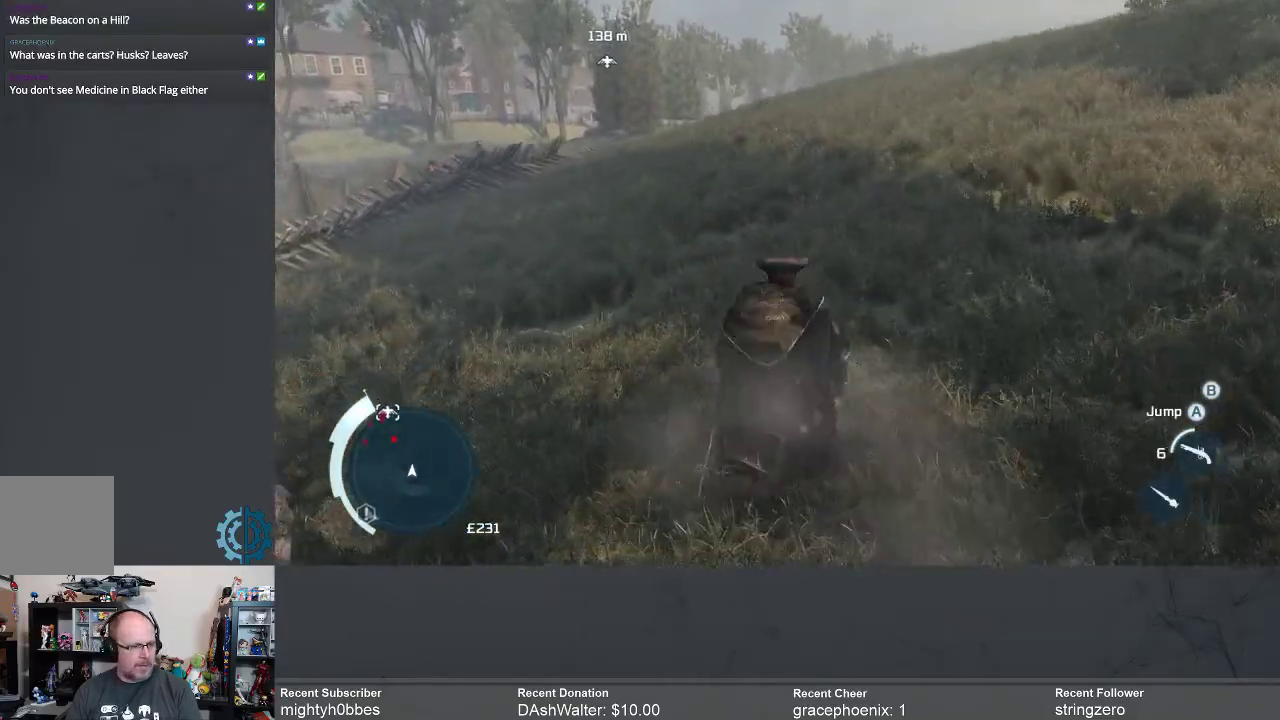
{"buttons": ["A", "R2"], "left_stick": "up", "right_stick": "center", "events": []}
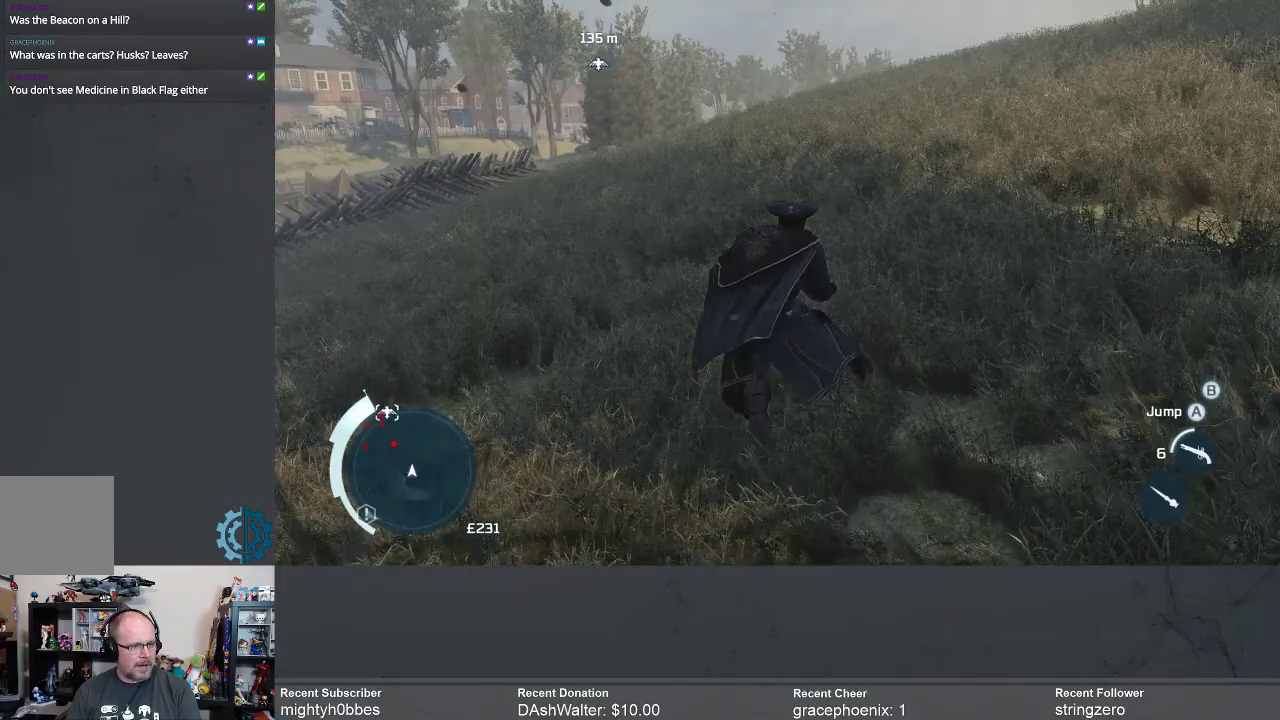
{"buttons": ["A", "R2"], "left_stick": "up", "right_stick": "center", "events": []}
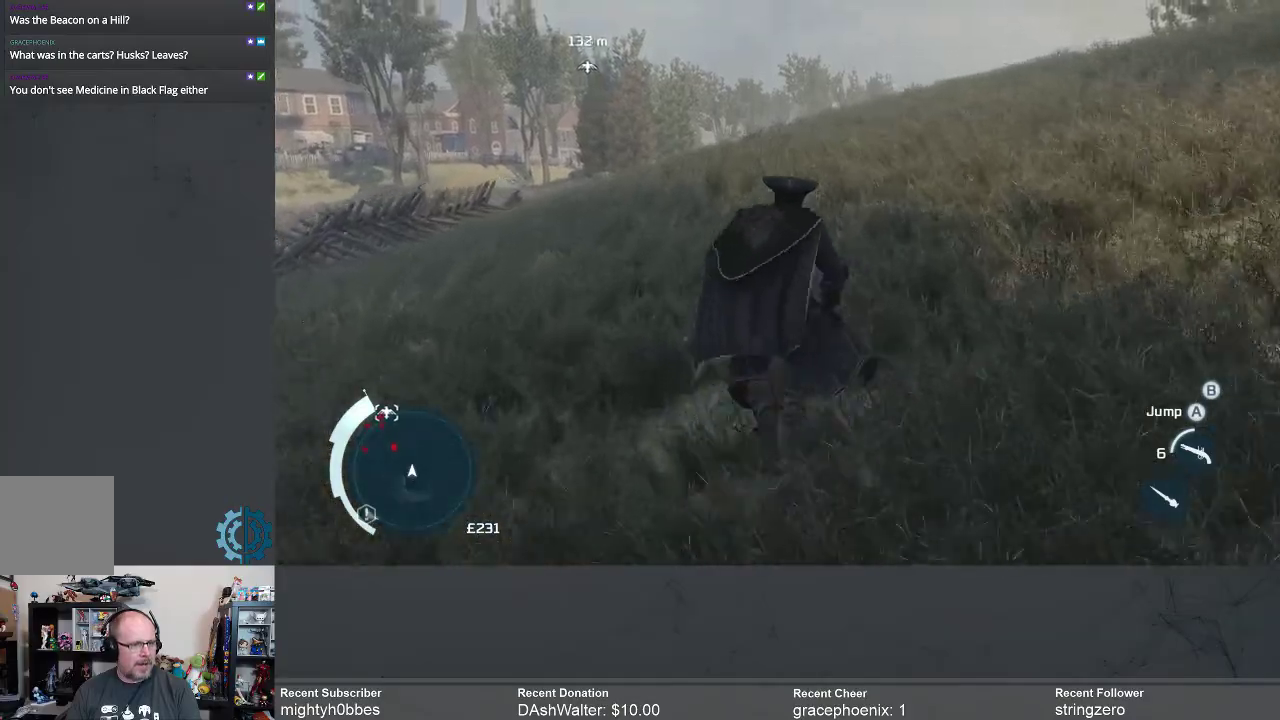
{"buttons": ["R2"], "left_stick": "up", "right_stick": "left", "events": [[233, "A", "up"], [400, "right_stick", "left"]]}
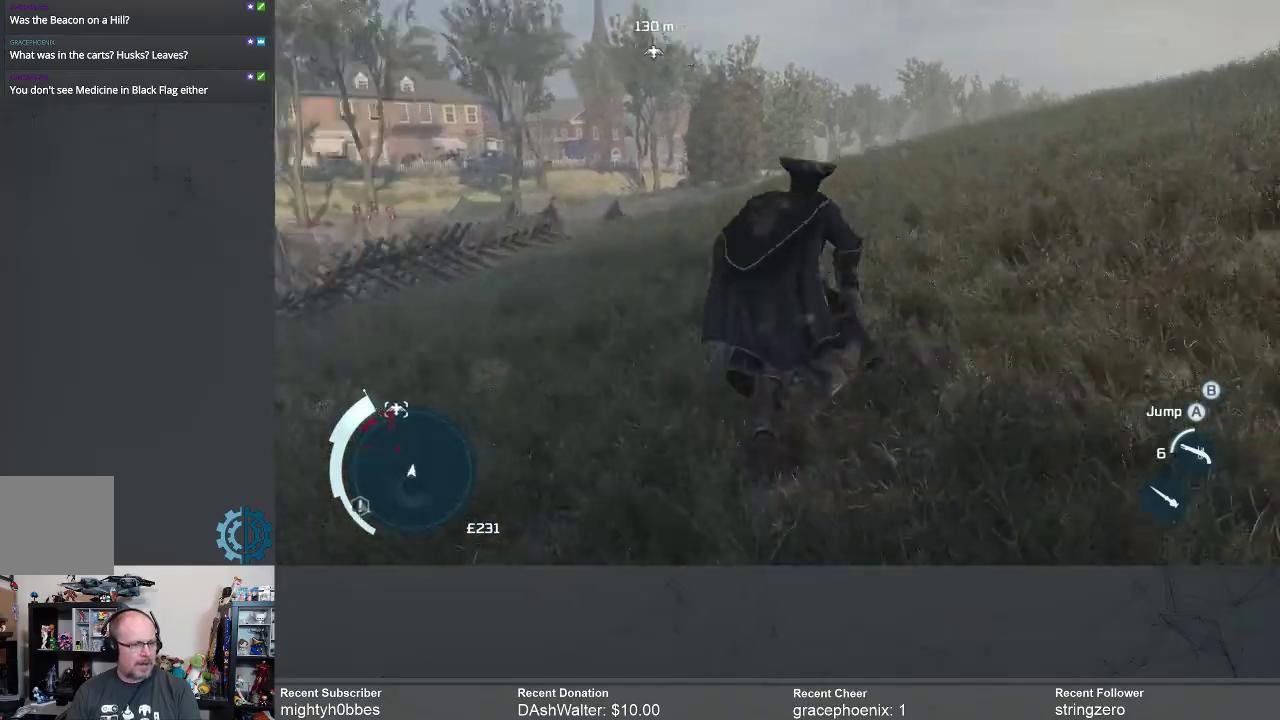
{"buttons": ["R2"], "left_stick": "up-right", "right_stick": "center", "events": [[133, "left_stick", "up-right"], [133, "right_stick", "center"]]}
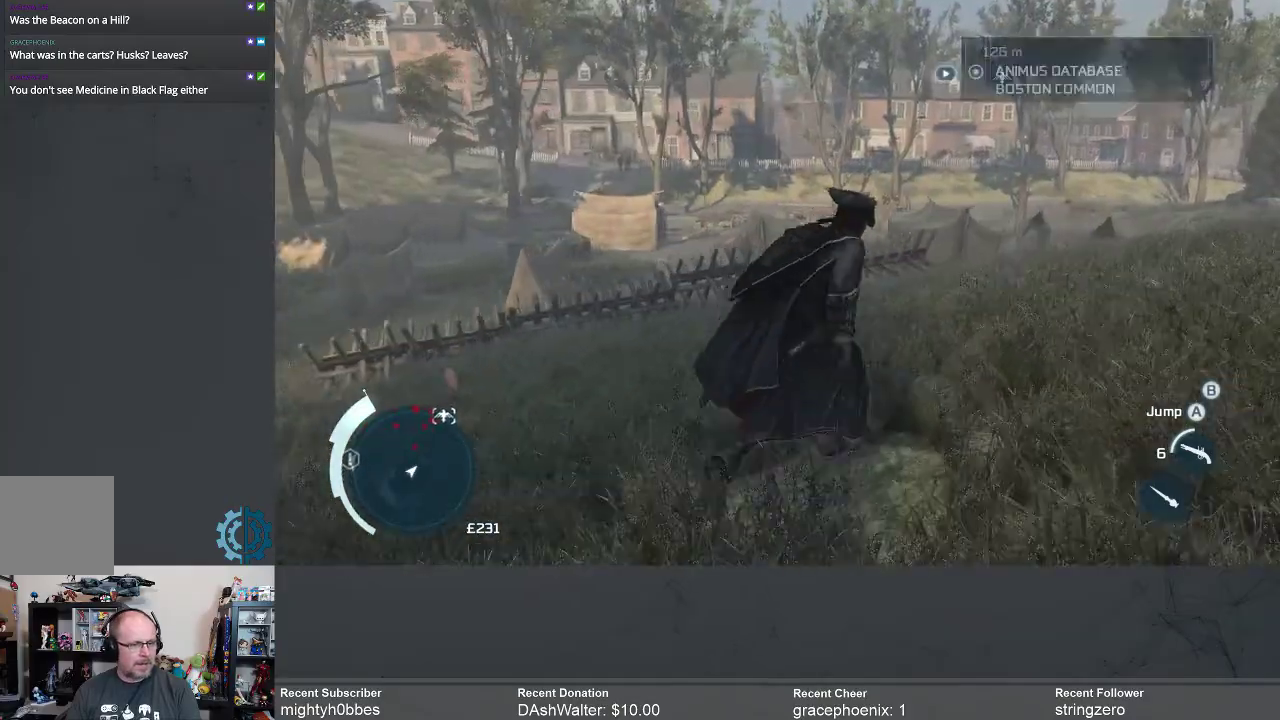
{"buttons": ["R2"], "left_stick": "up-right", "right_stick": "center", "events": []}
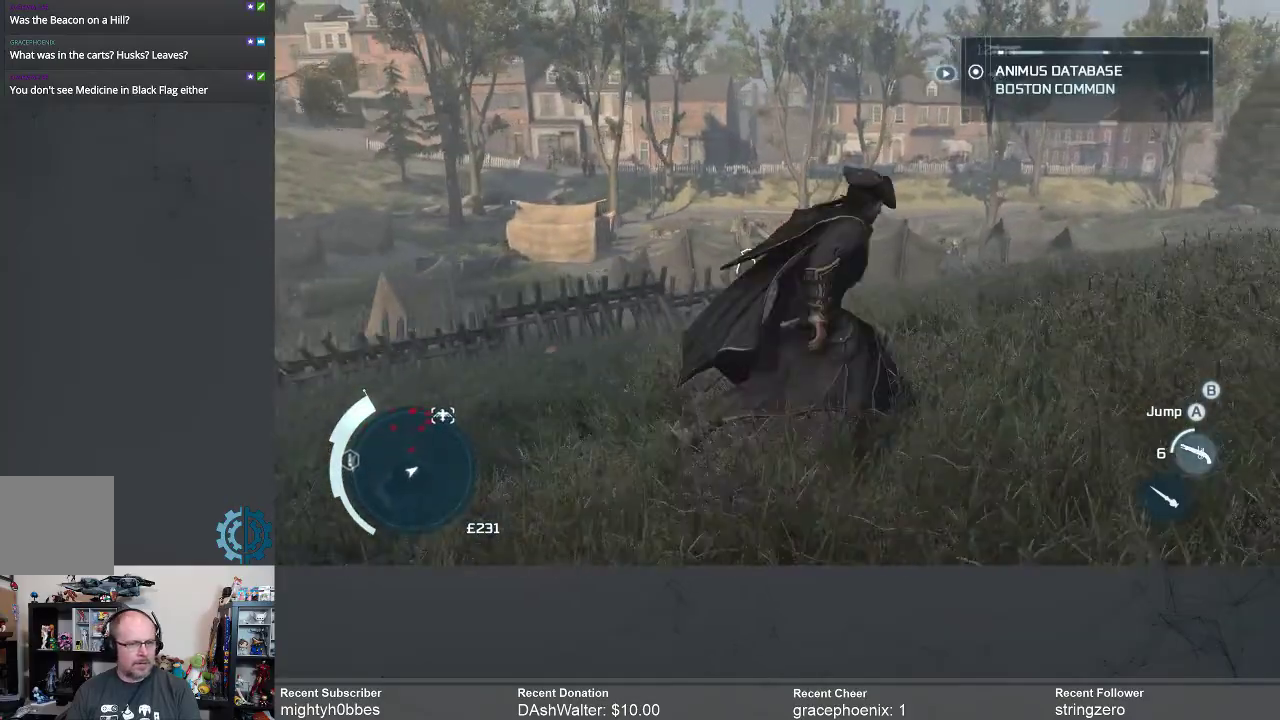
{"buttons": ["R2"], "left_stick": "up-right", "right_stick": "center", "events": [[233, "right_stick", "down"], [400, "right_stick", "center"]]}
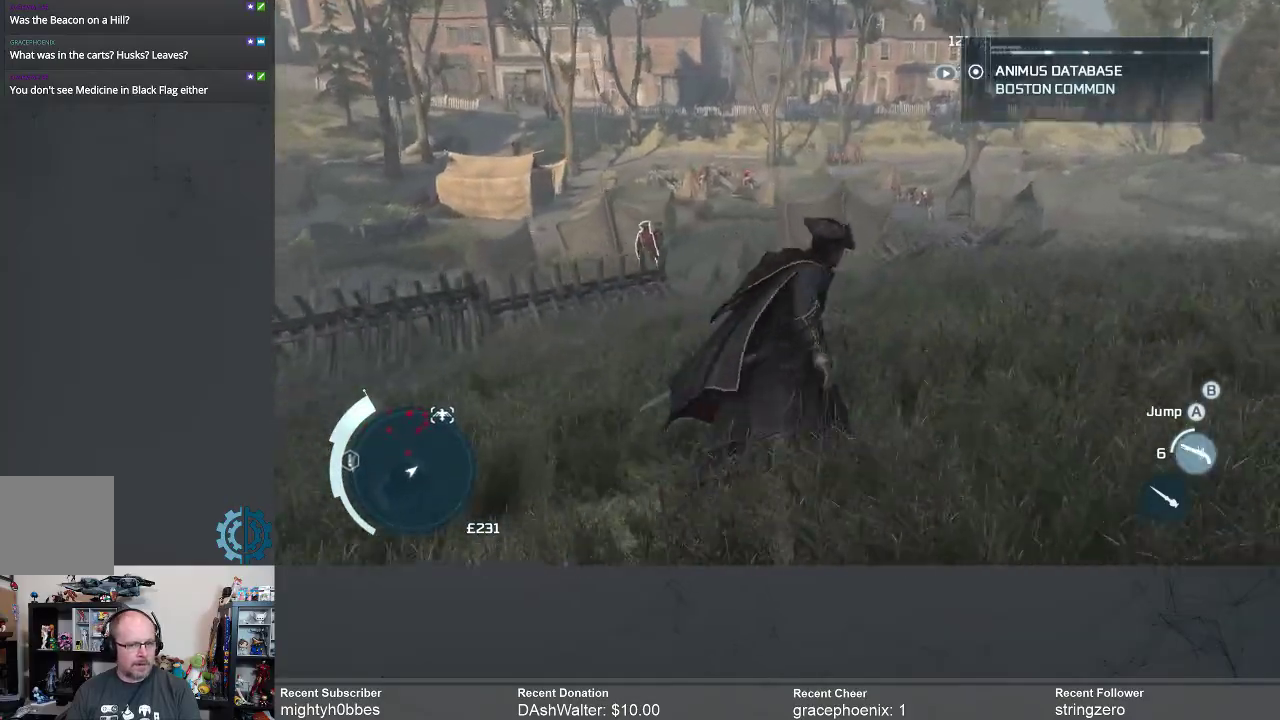
{"buttons": ["R2"], "left_stick": "up-right", "right_stick": "center", "events": [[100, "right_stick", "down"], [300, "right_stick", "center"]]}
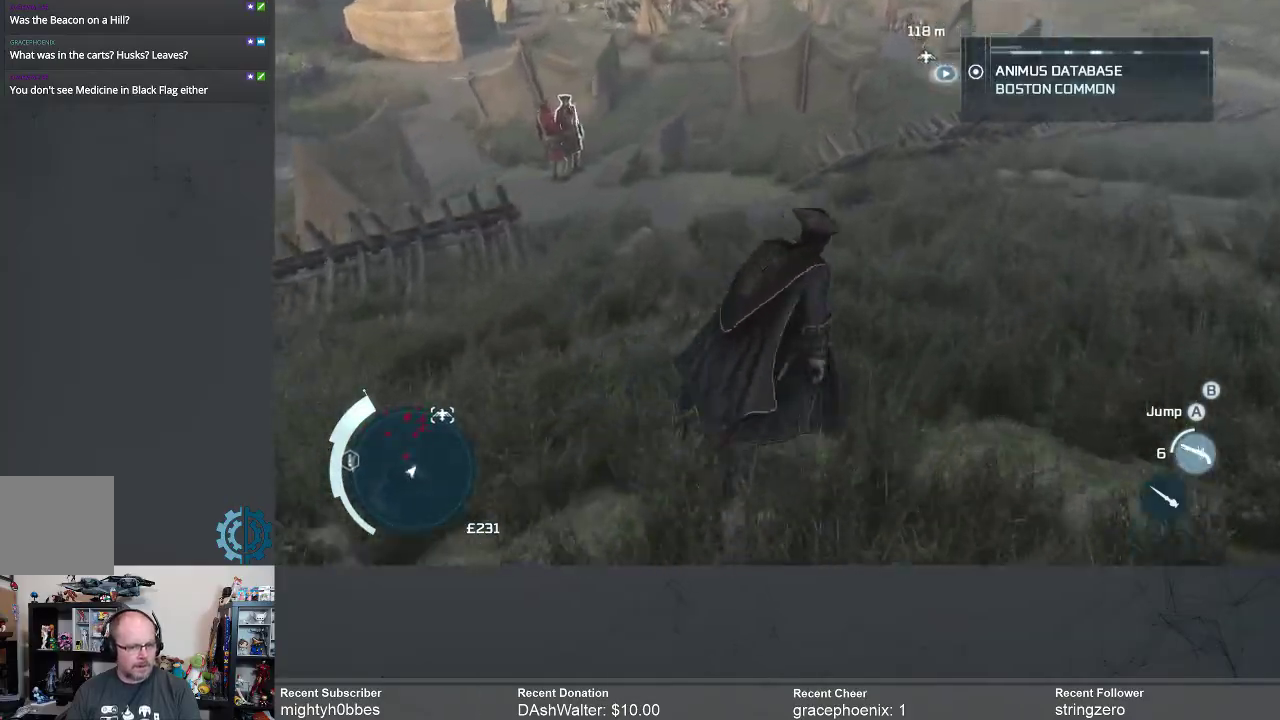
{"buttons": ["R2"], "left_stick": "up-right", "right_stick": "up", "events": [[333, "right_stick", "up"]]}
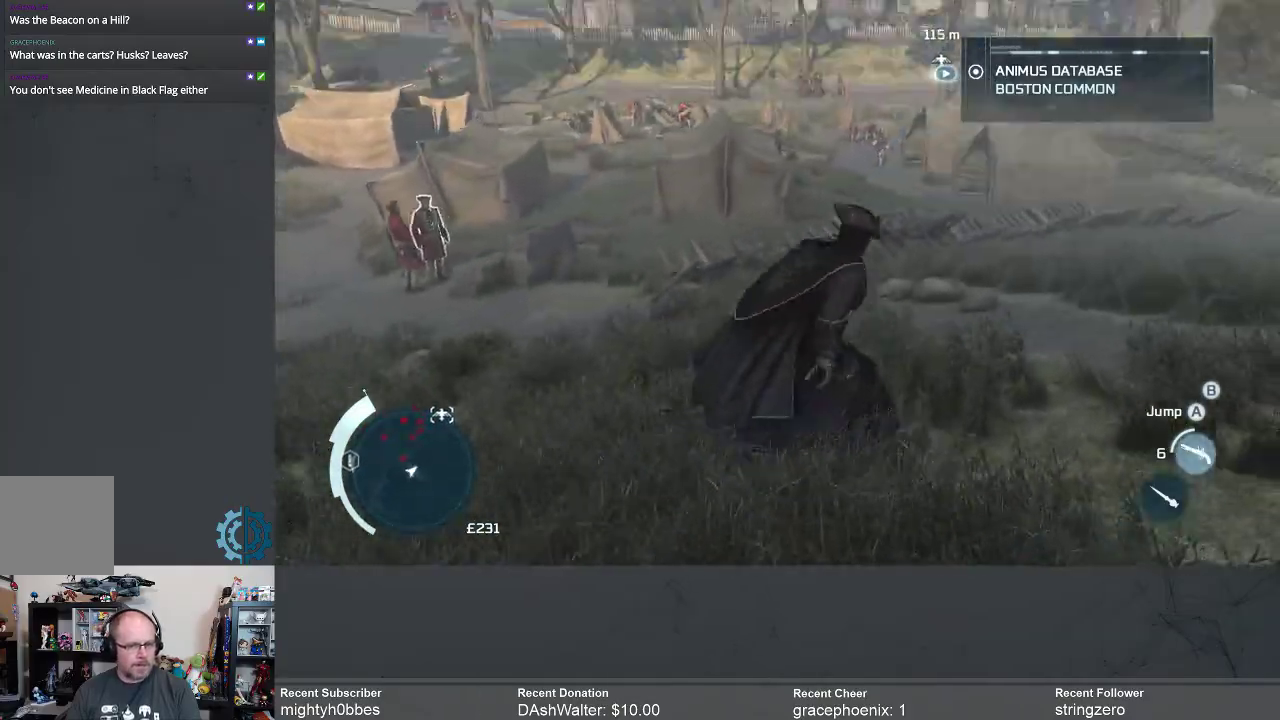
{"buttons": ["R2"], "left_stick": "up-right", "right_stick": "center", "events": [[33, "right_stick", "center"]]}
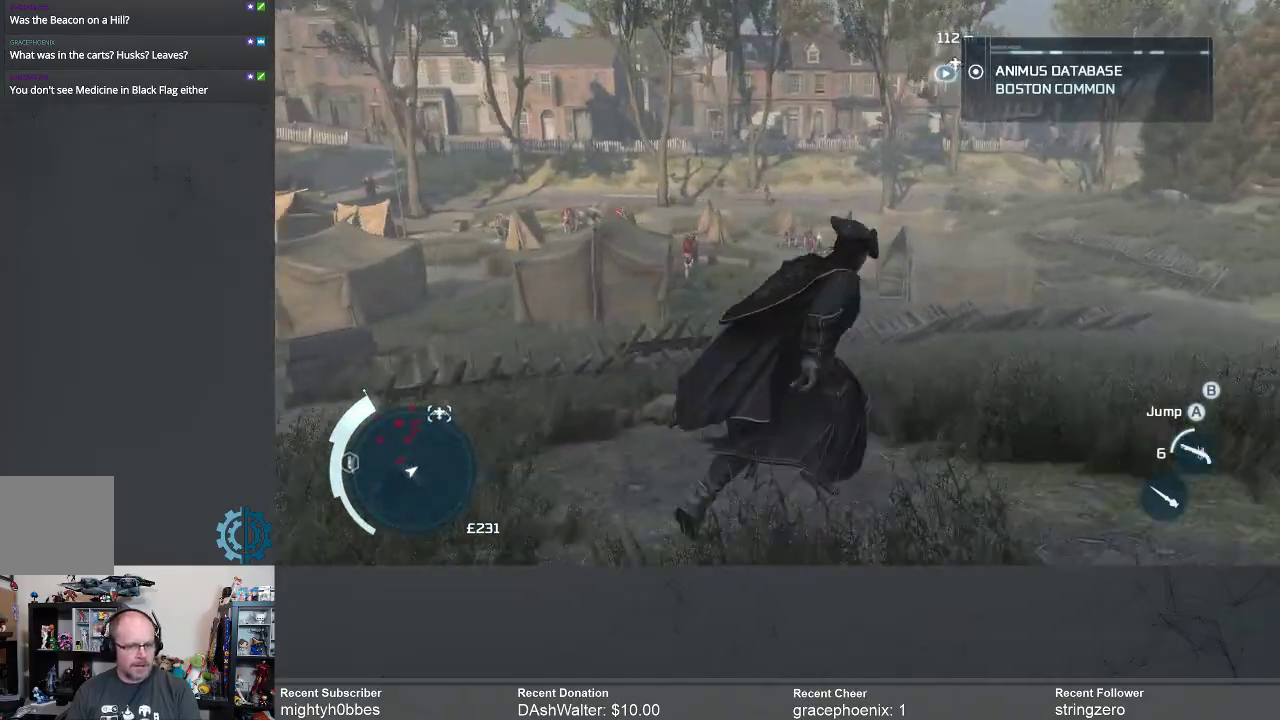
{"buttons": ["R2"], "left_stick": "up-right", "right_stick": "center", "events": []}
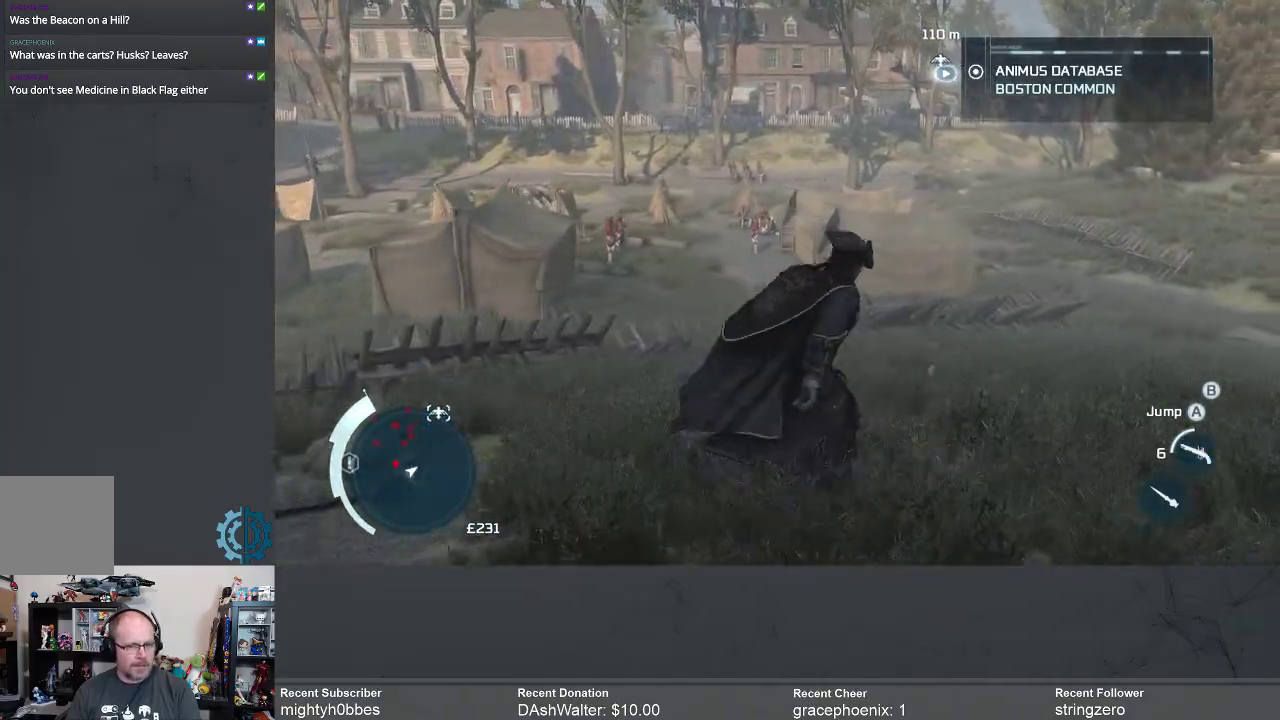
{"buttons": ["R2"], "left_stick": "up-right", "right_stick": "center", "events": []}
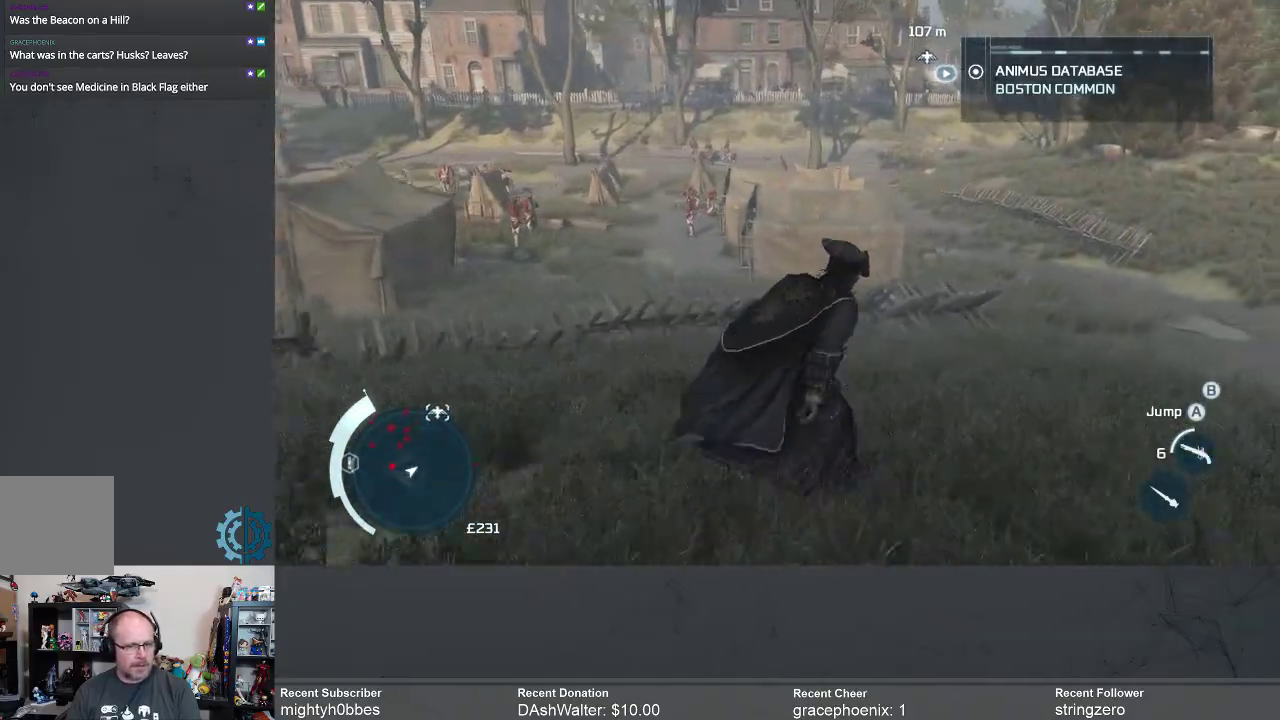
{"buttons": ["R2"], "left_stick": "up", "right_stick": "center", "events": [[300, "right_stick", "right"], [500, "left_stick", "up"], [500, "right_stick", "center"]]}
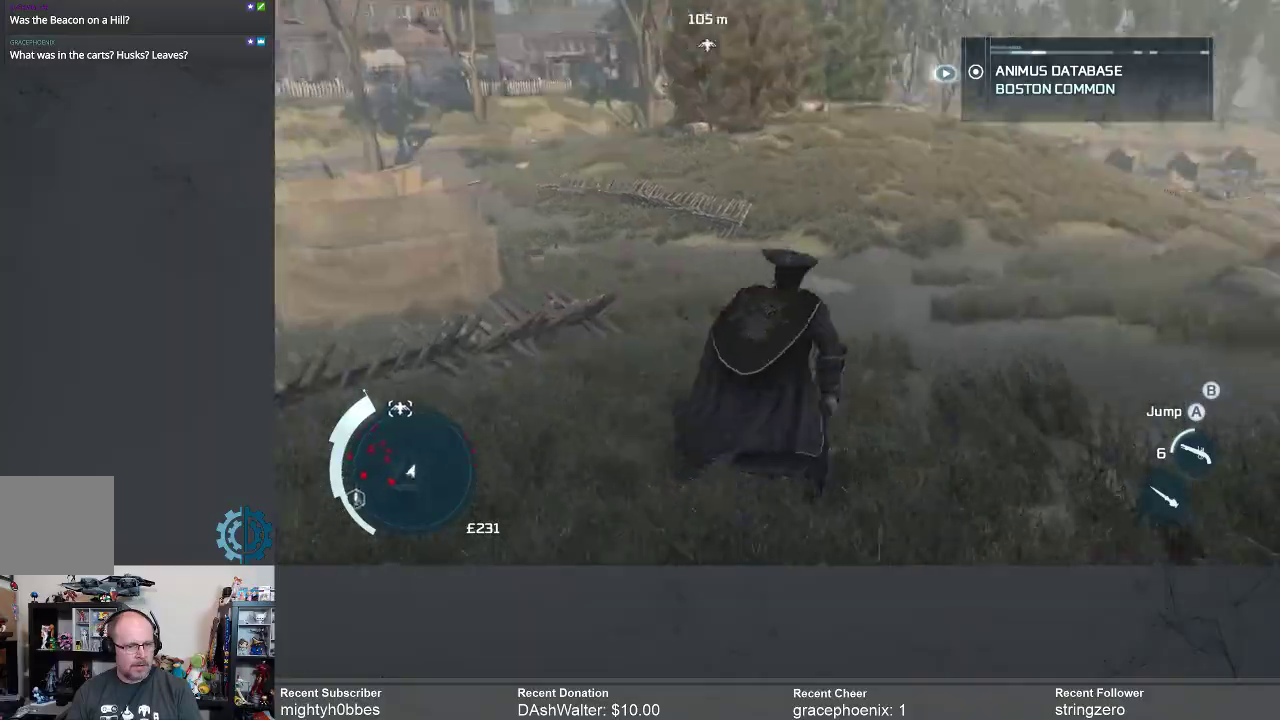
{"buttons": ["A", "R2"], "left_stick": "up", "right_stick": "center", "events": [[467, "A", "down"]]}
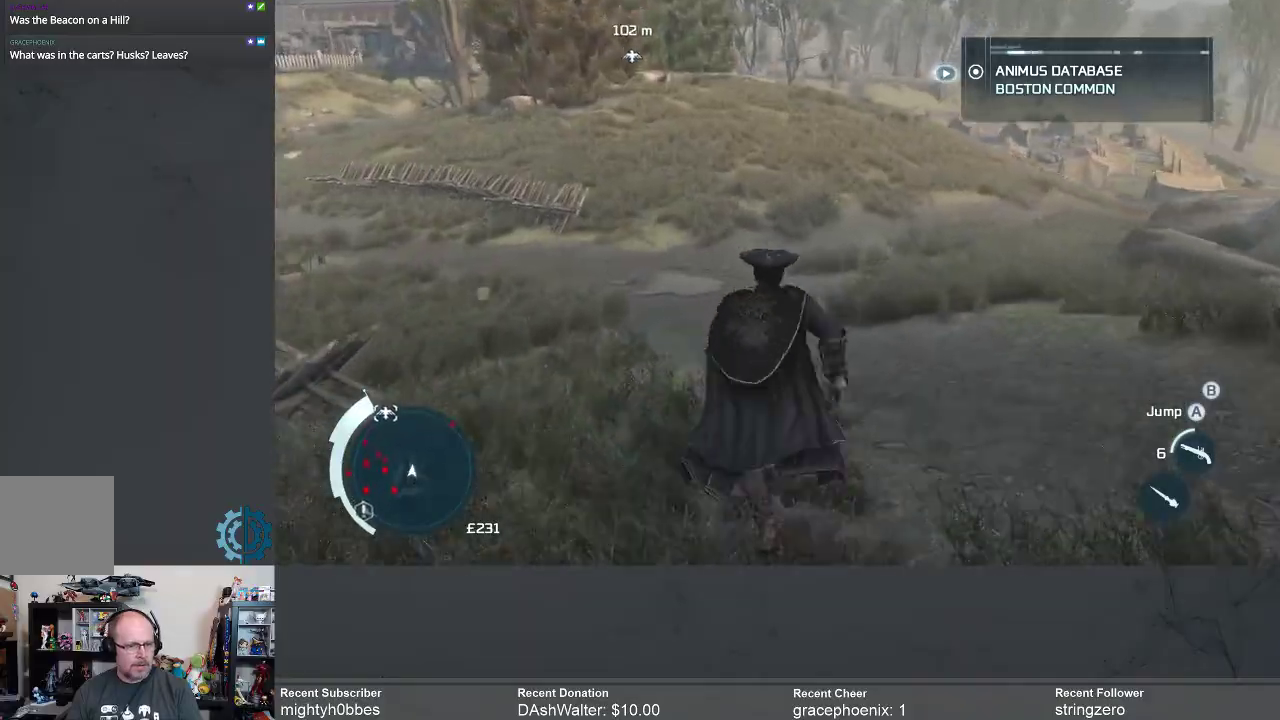
{"buttons": ["A", "R2"], "left_stick": "up", "right_stick": "center", "events": []}
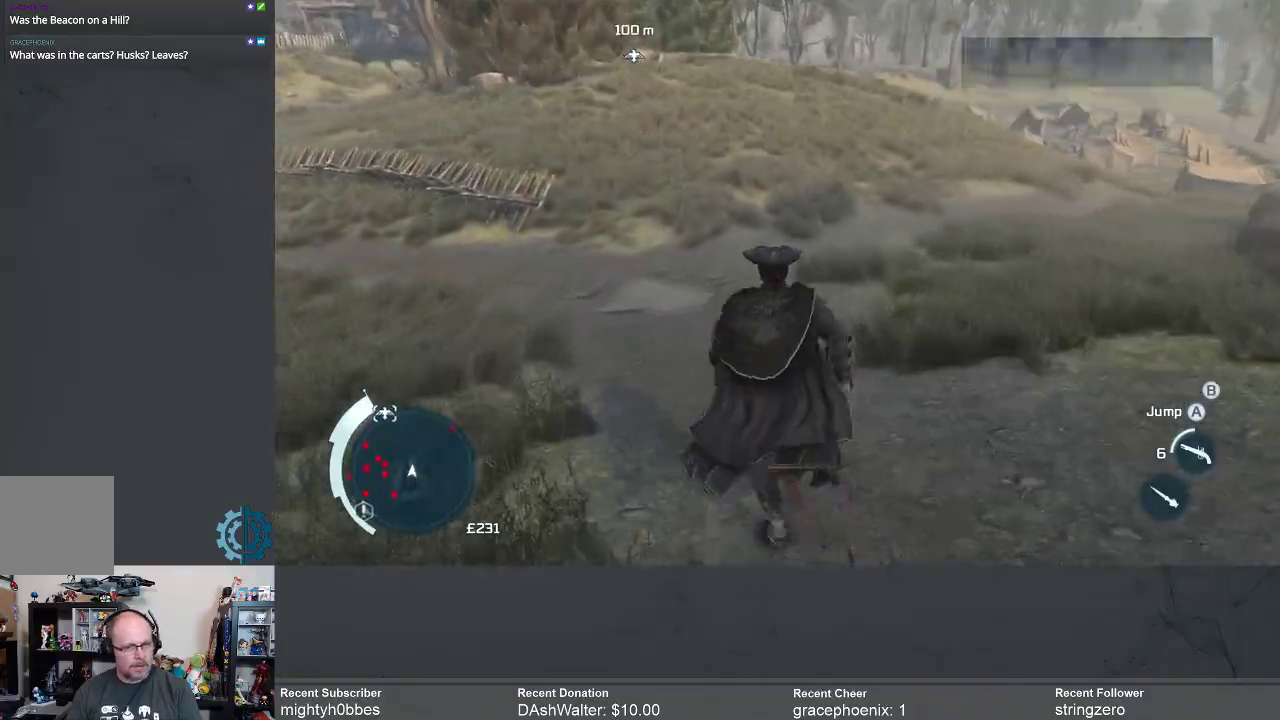
{"buttons": ["A", "R2"], "left_stick": "up", "right_stick": "center", "events": []}
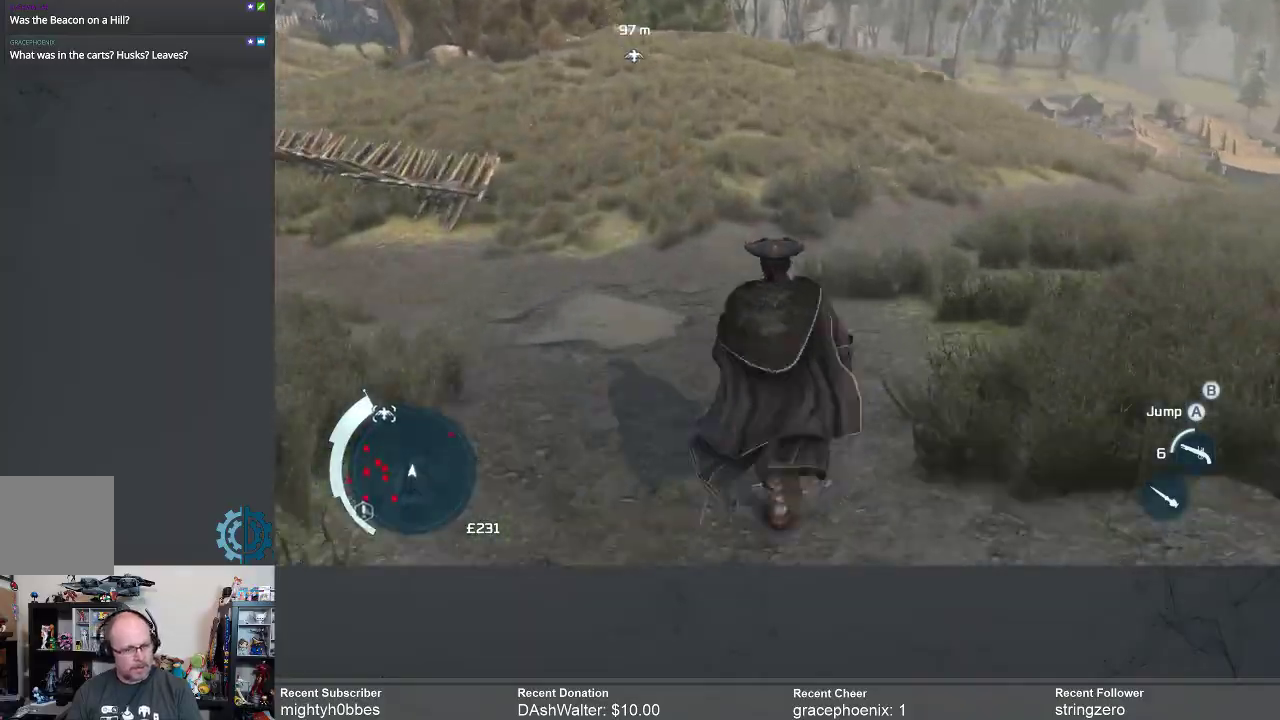
{"buttons": ["R2"], "left_stick": "up", "right_stick": "center", "events": [[433, "A", "up"]]}
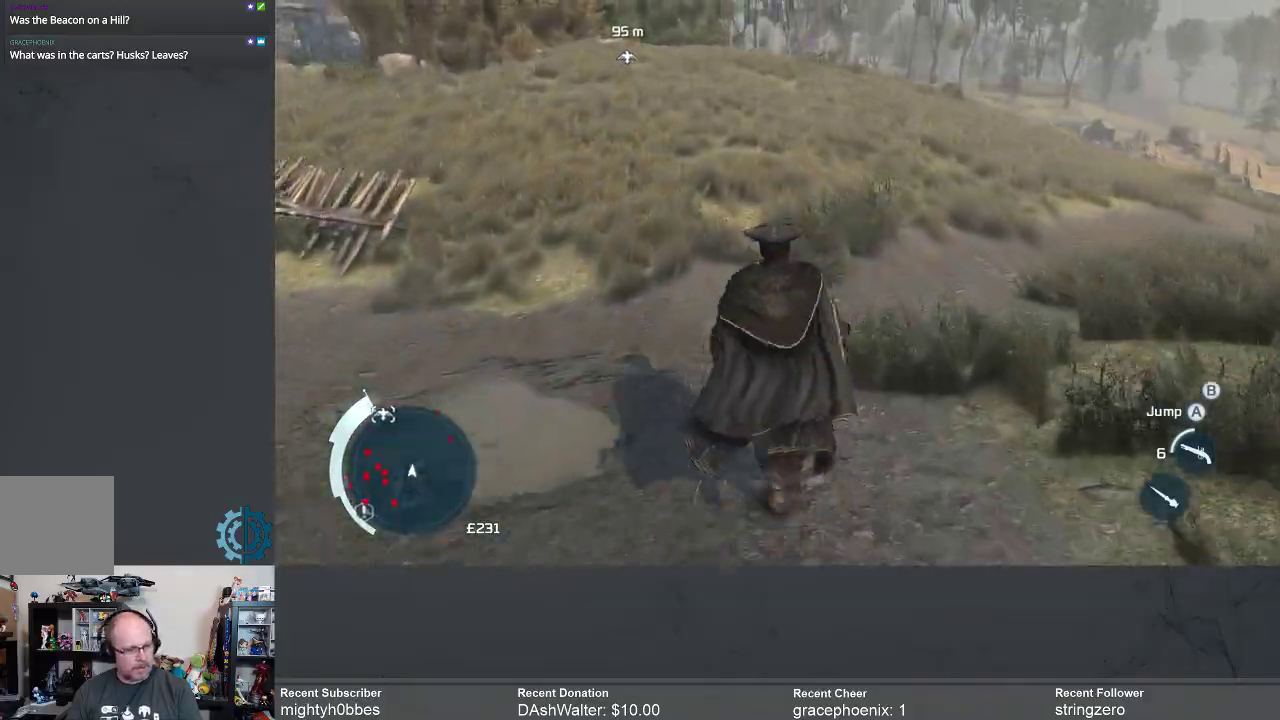
{"buttons": ["R2"], "left_stick": "up", "right_stick": "center", "events": [[200, "right_stick", "left"], [400, "right_stick", "center"]]}